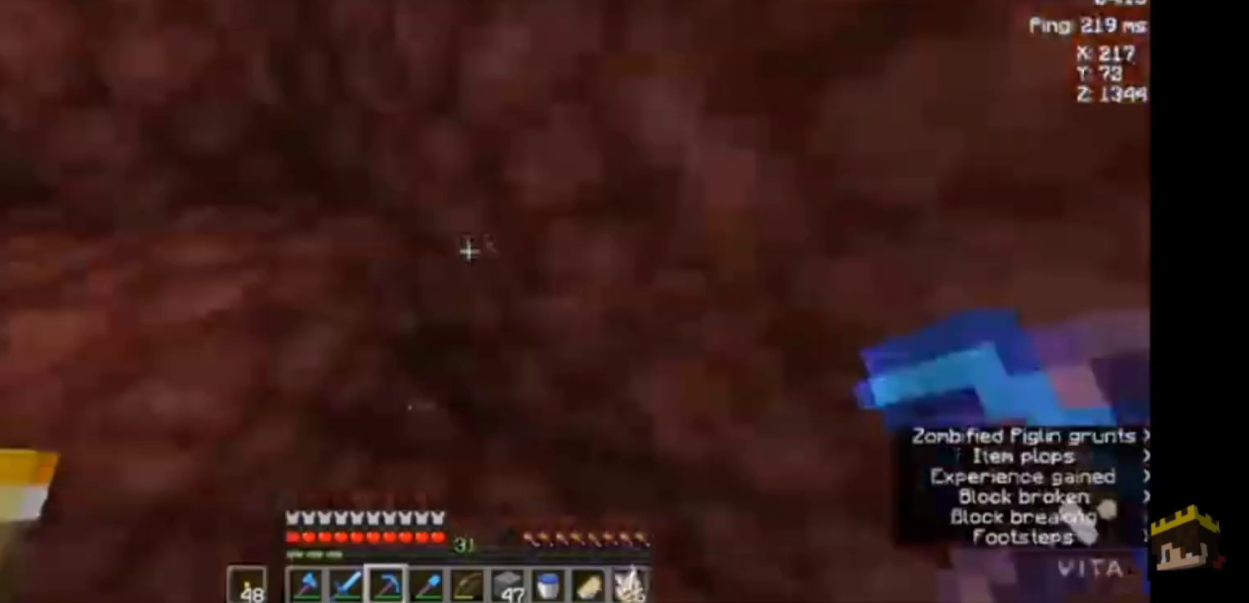
Gameplay with keyboard and mouse; each line is a JSON object with the keys and mouse buttons held at the frame after it. "events" lists presses ("down") and releases ("up") of "a", "d", "s", "space", "w", "mouse_left" and "mouse_right" between this image and that frame as [ms after this image, input, new state], when the widget could be followed in between. "mouse_left", "mouse_right" = the "left", "right" buttons of the "mouse" list. No other keys are recorded. Fast repeated clicks can show as one long hold. Not read: mouse_move.
{"keys": [], "mouse": ["right"], "events": [[33, "a", "down"], [33, "space", "down"], [33, "w", "down"], [100, "a", "up"], [100, "space", "up"], [200, "mouse_right", "down"], [200, "w", "up"]]}
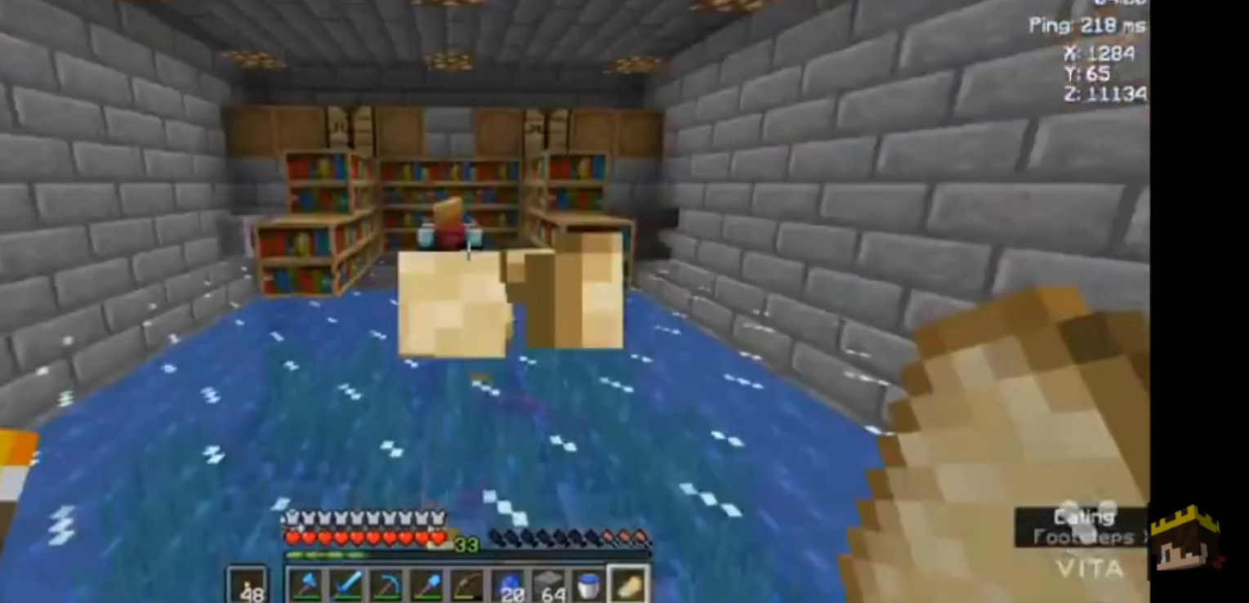
{"keys": [], "mouse": ["right"], "events": []}
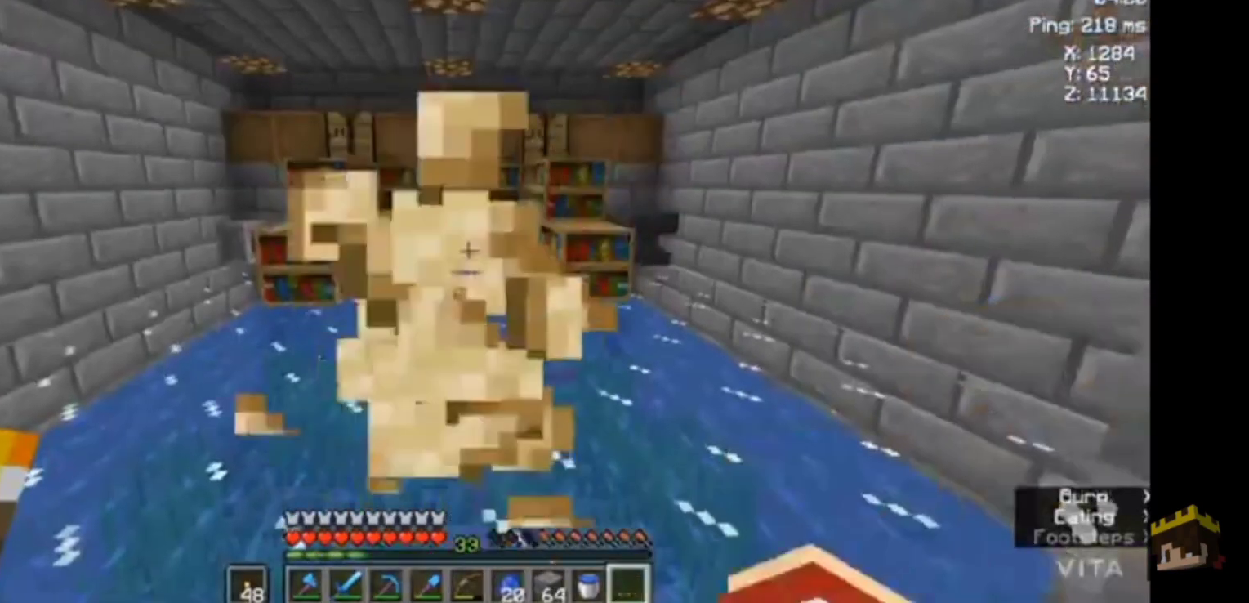
{"keys": ["s"], "mouse": ["right"], "events": [[367, "s", "down"]]}
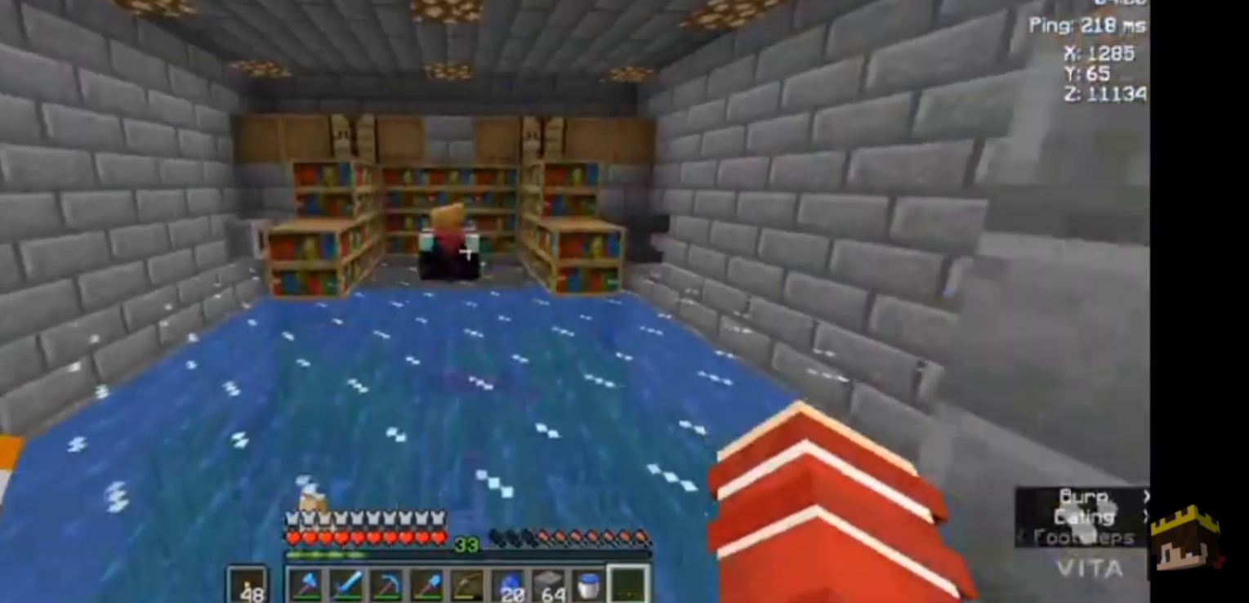
{"keys": ["s"], "mouse": ["right"], "events": []}
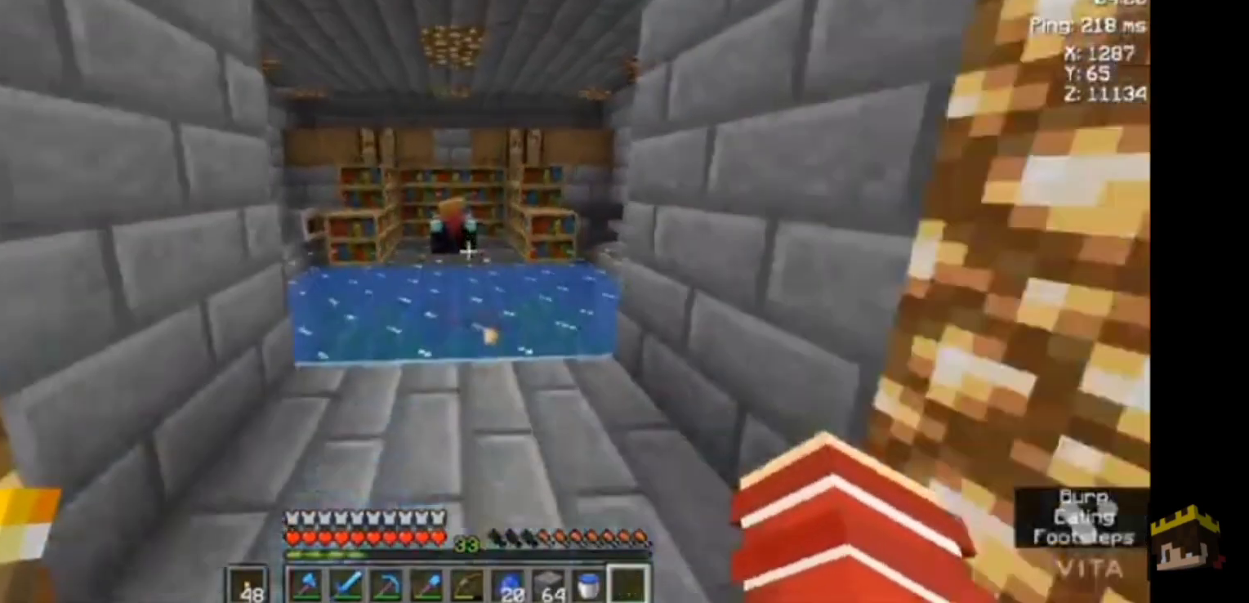
{"keys": [], "mouse": [], "events": [[67, "mouse_right", "up"], [67, "s", "up"]]}
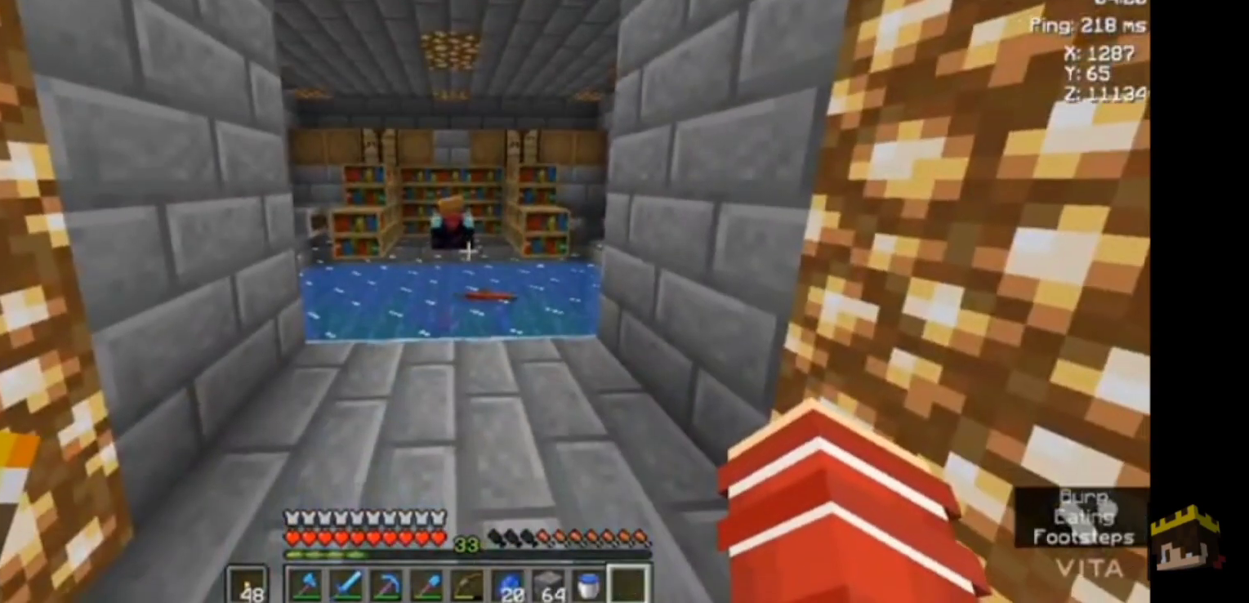
{"keys": [], "mouse": [], "events": []}
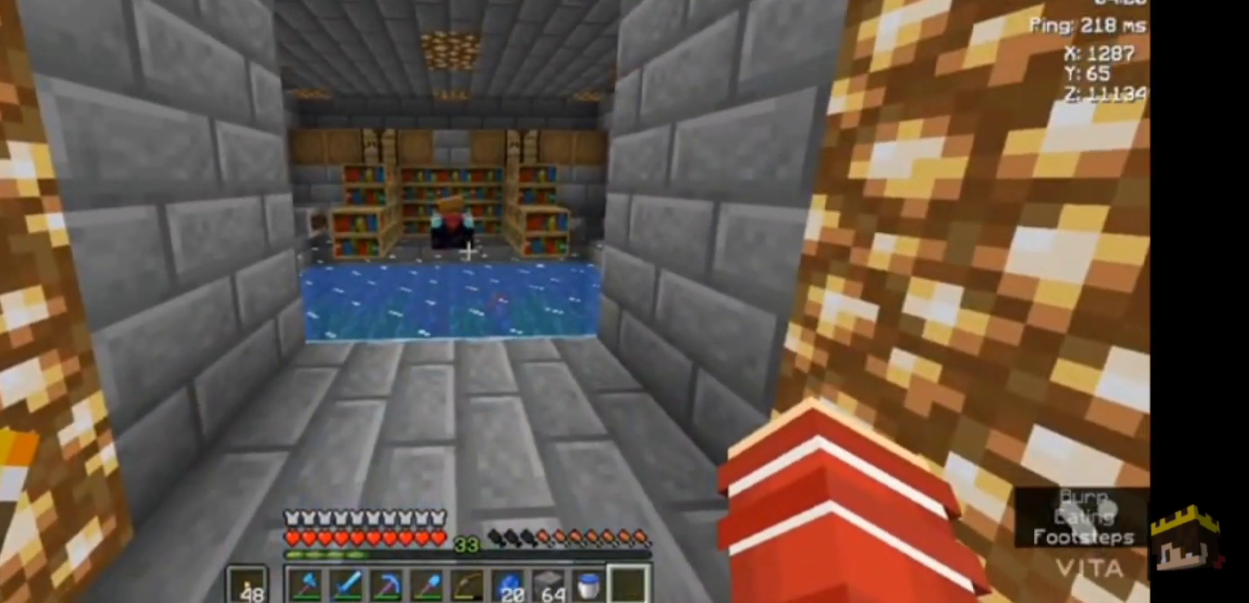
{"keys": ["w"], "mouse": [], "events": [[167, "w", "down"]]}
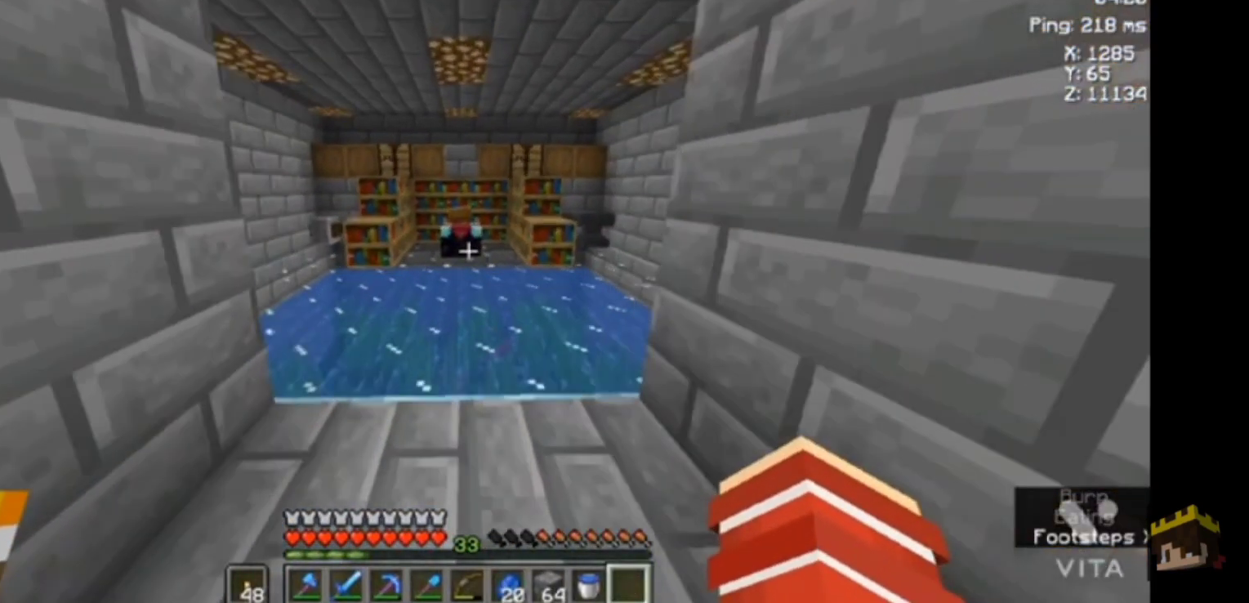
{"keys": ["w"], "mouse": [], "events": []}
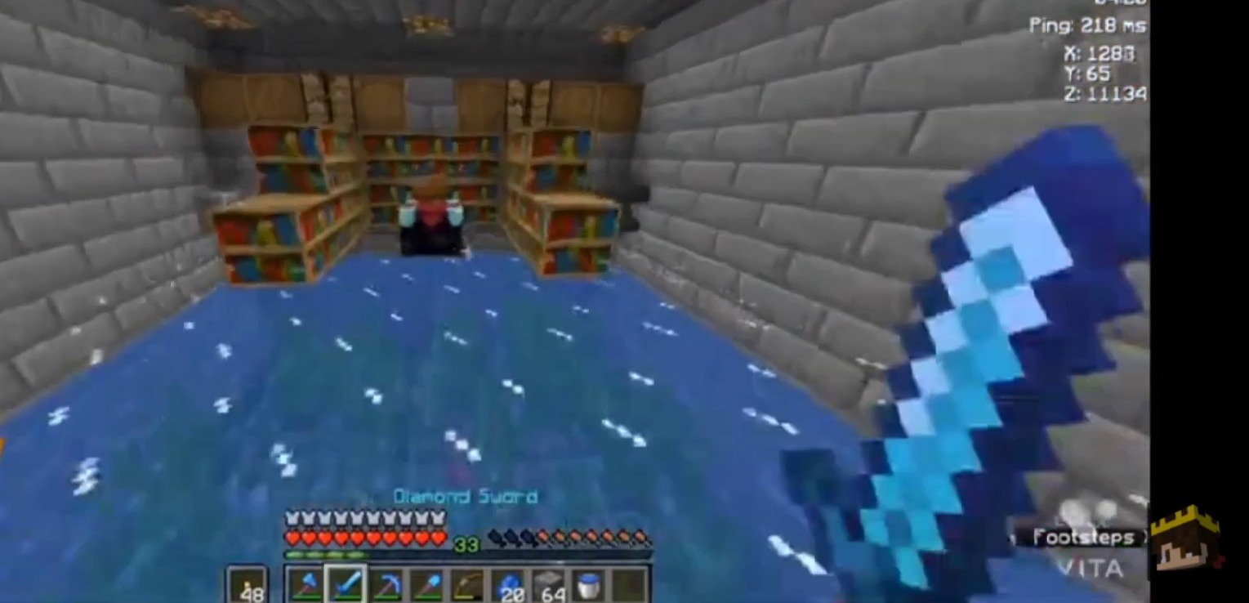
{"keys": [], "mouse": [], "events": [[167, "w", "up"]]}
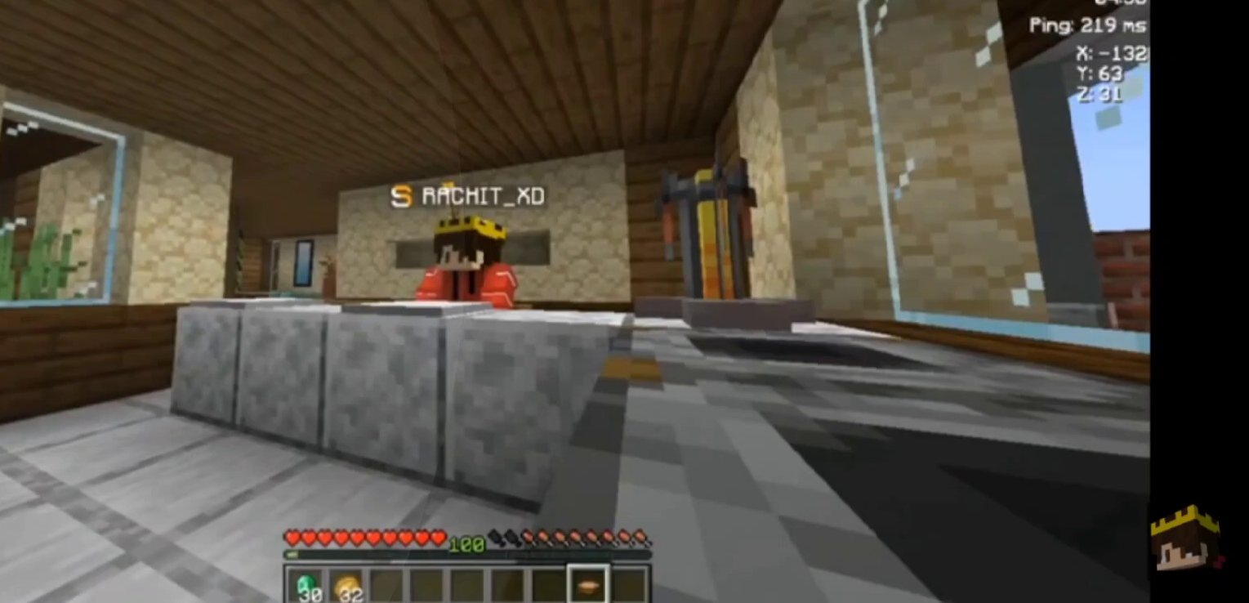
{"keys": [], "mouse": ["right"], "events": [[67, "mouse_right", "down"]]}
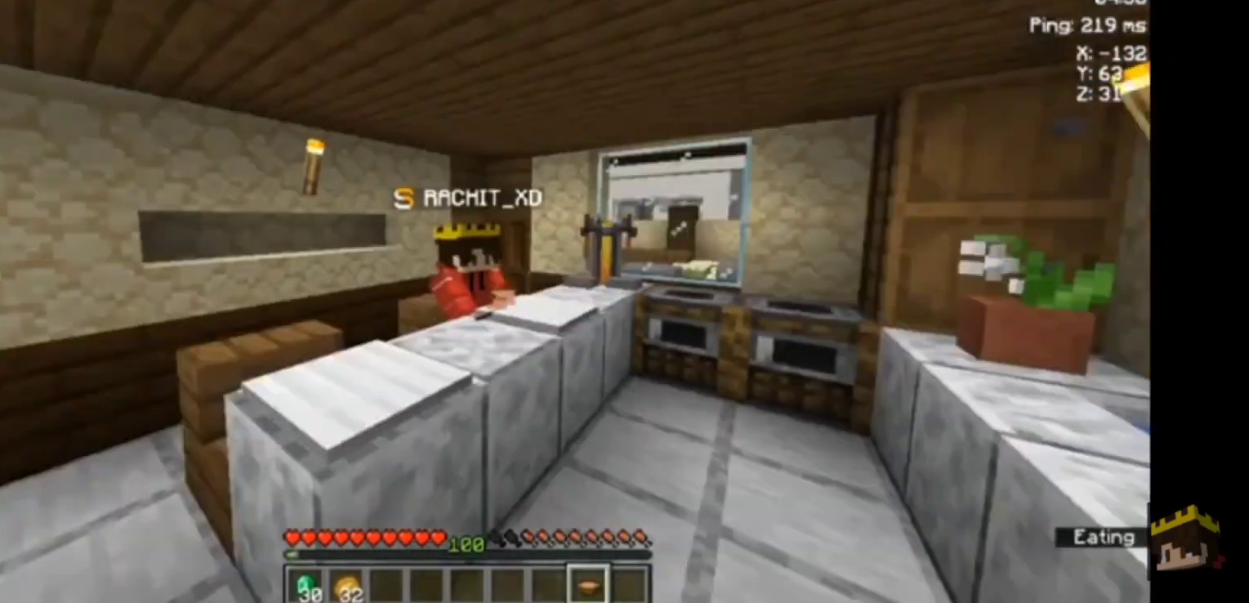
{"keys": [], "mouse": ["right"], "events": []}
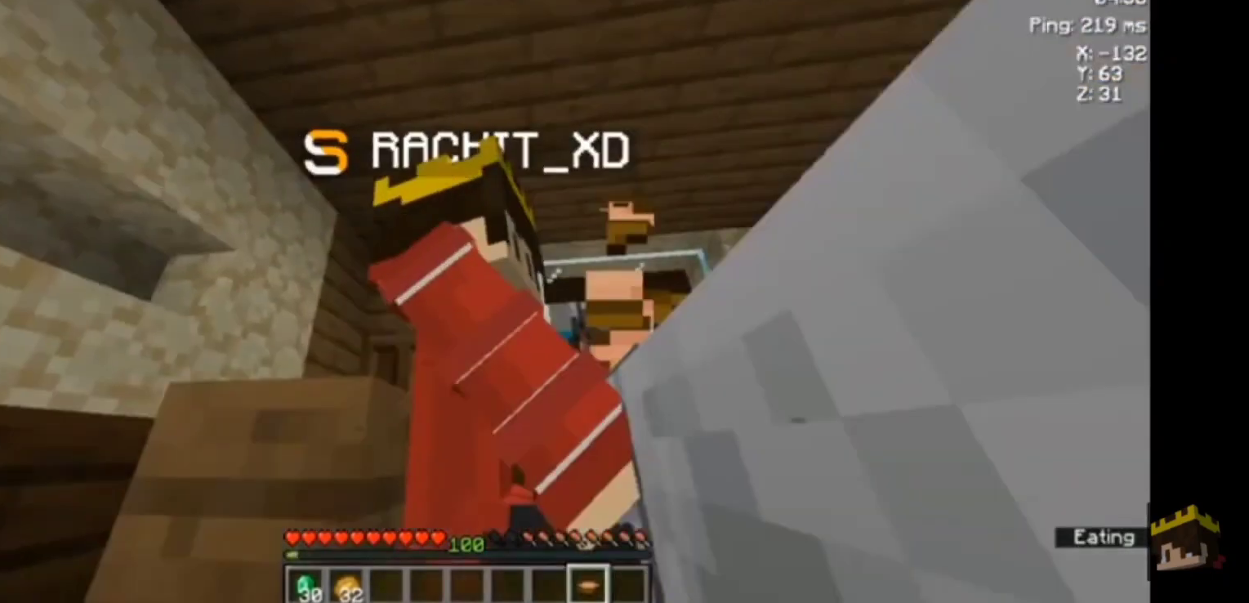
{"keys": [], "mouse": ["right"], "events": []}
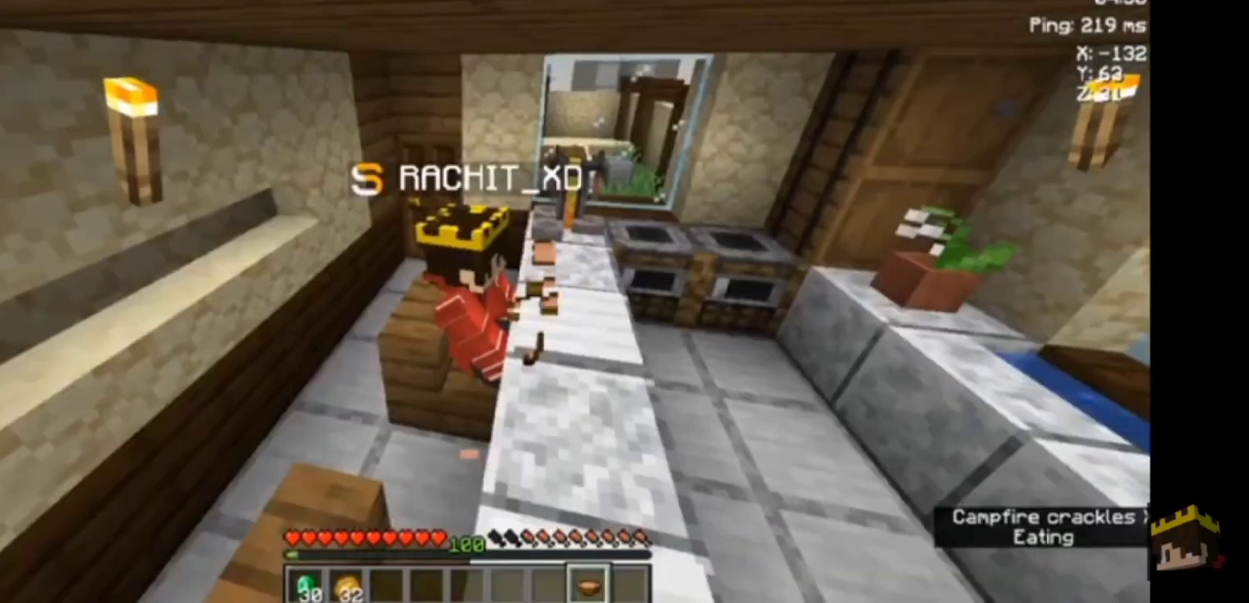
{"keys": [], "mouse": ["right"], "events": []}
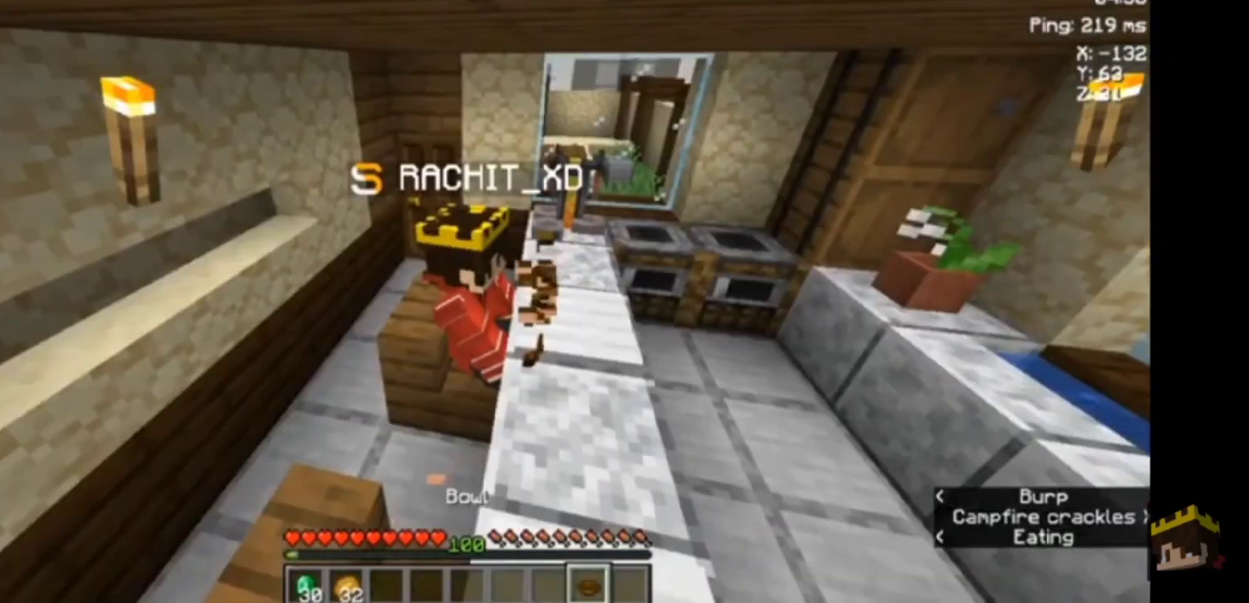
{"keys": [], "mouse": [], "events": [[500, "mouse_right", "up"]]}